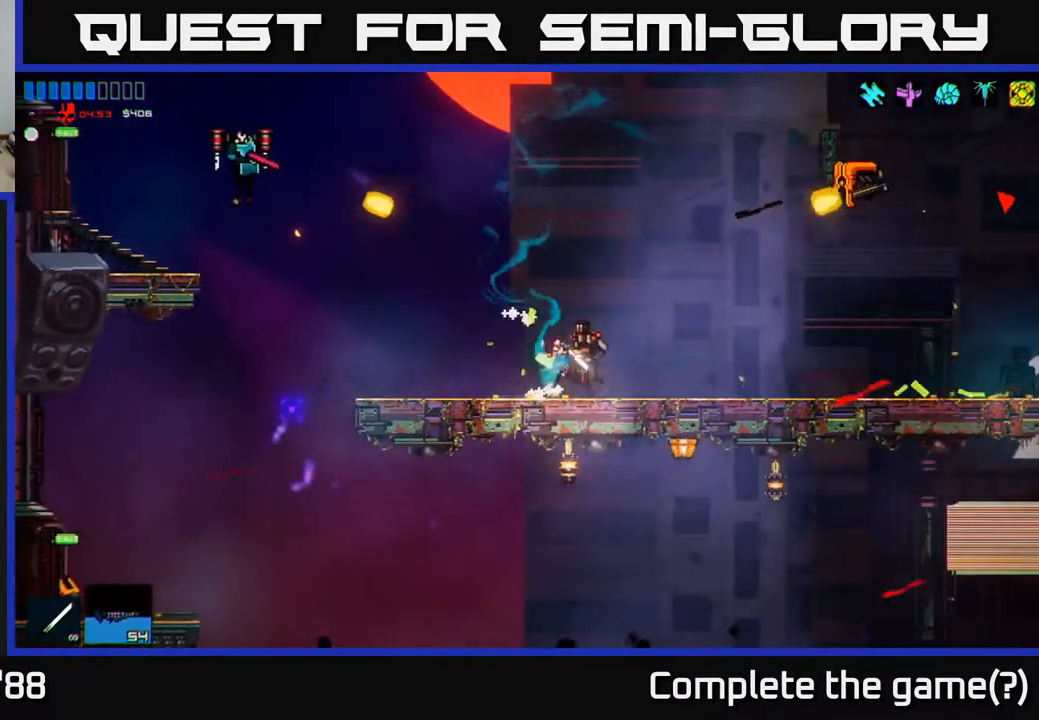
Gameplay with a controller (Xbox layout); each line is a JSON object with the inputs held at the frame after it. "events" lists button and stick changes between this image and that frame as [ms after this image, input, new state], when the widget could be followed in between.
{"buttons": ["R2"], "left_stick": "right", "right_stick": "left", "events": [[150, "R2", "down"], [233, "right_stick", "up"], [367, "right_stick", "left"]]}
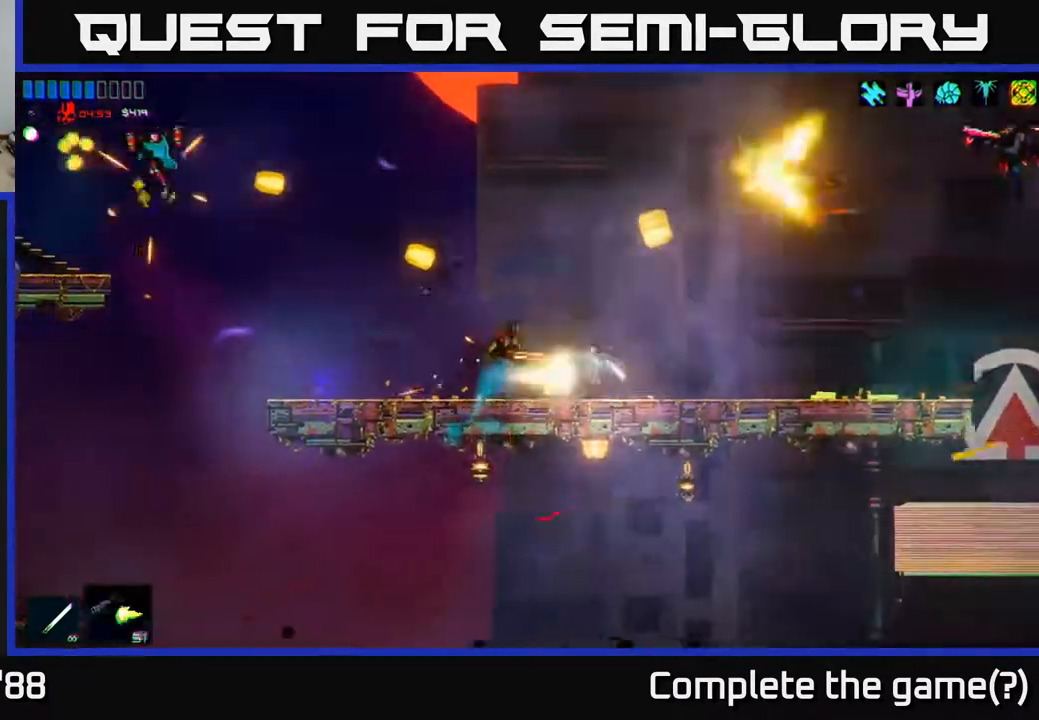
{"buttons": [], "left_stick": "right", "right_stick": "left", "events": [[67, "R2", "up"]]}
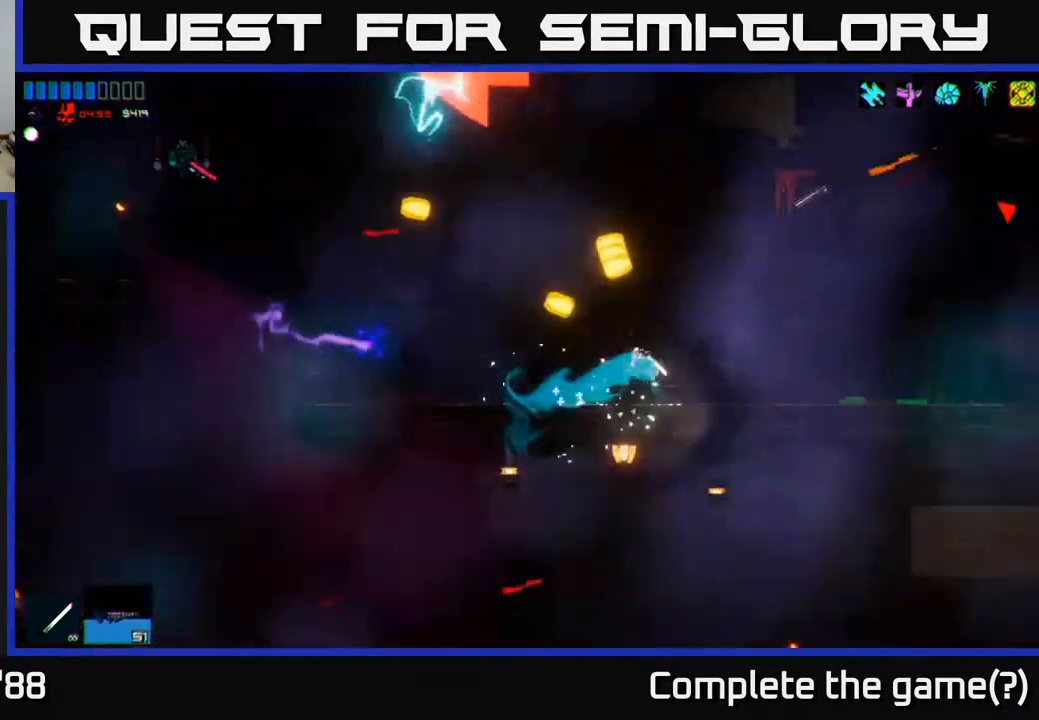
{"buttons": [], "left_stick": "right", "right_stick": "up-left", "events": [[450, "right_stick", "up-left"]]}
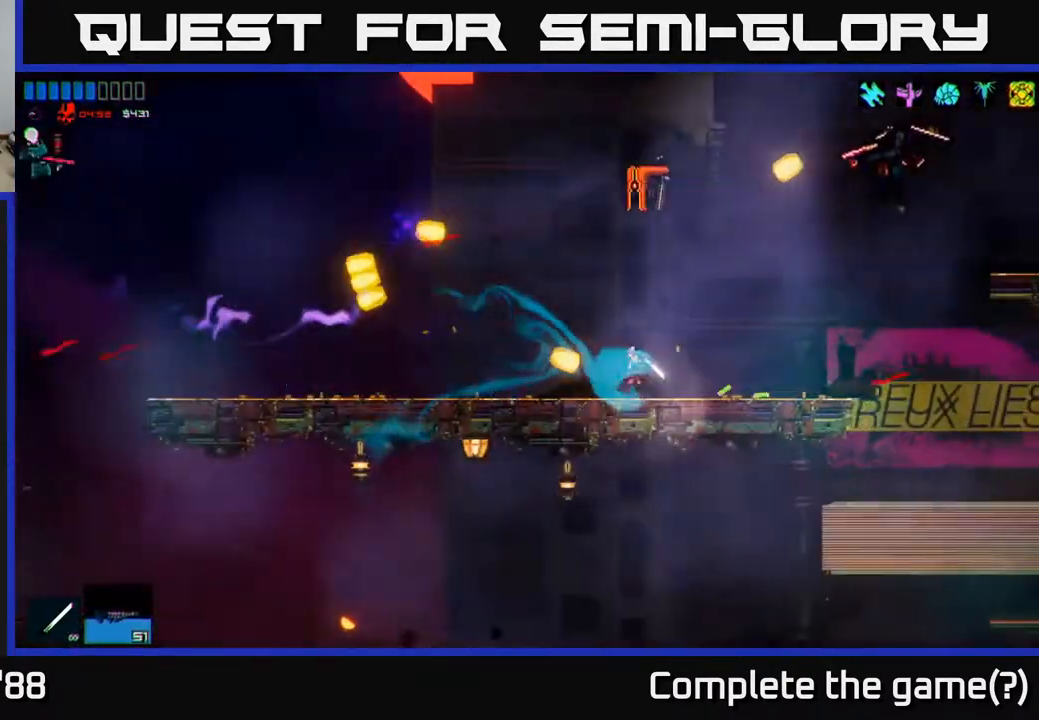
{"buttons": [], "left_stick": "right", "right_stick": "up-left", "events": [[83, "right_stick", "up"], [150, "R2", "down"], [283, "R2", "up"], [283, "right_stick", "up-left"], [350, "R2", "down"], [433, "R2", "up"]]}
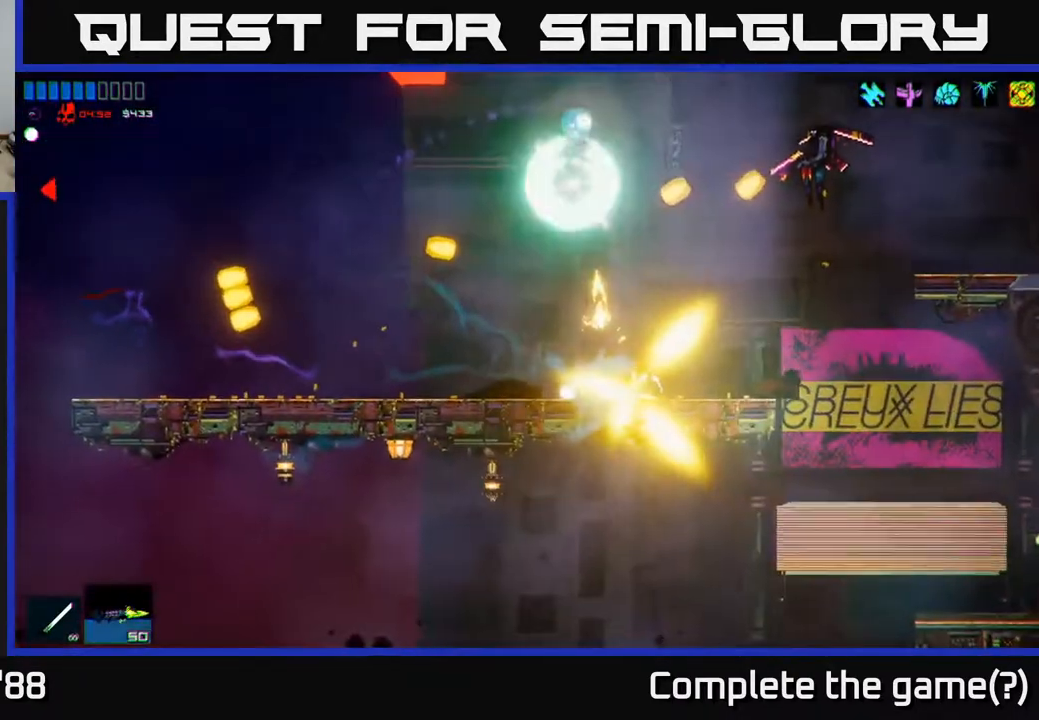
{"buttons": ["A", "R2"], "left_stick": "left", "right_stick": "right", "events": [[83, "A", "down"], [117, "right_stick", "up-right"], [217, "left_stick", "up-left"], [283, "right_stick", "right"], [300, "R2", "down"], [317, "A", "up"], [383, "left_stick", "left"], [417, "A", "down"]]}
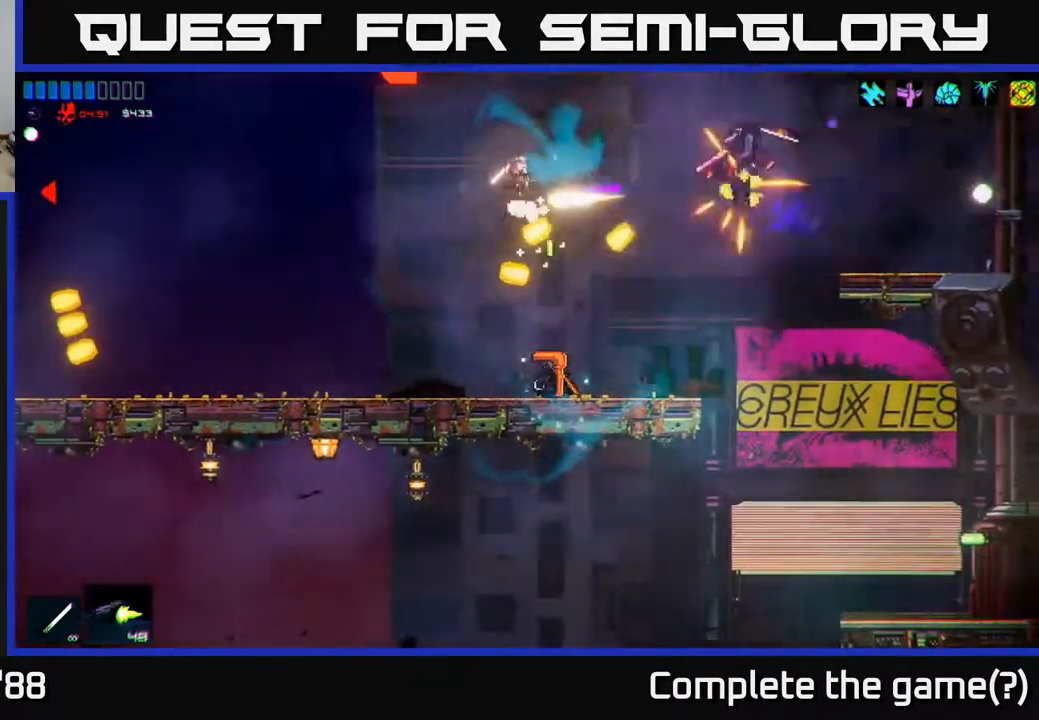
{"buttons": [], "left_stick": "left", "right_stick": "right", "events": [[17, "A", "up"], [250, "R2", "up"]]}
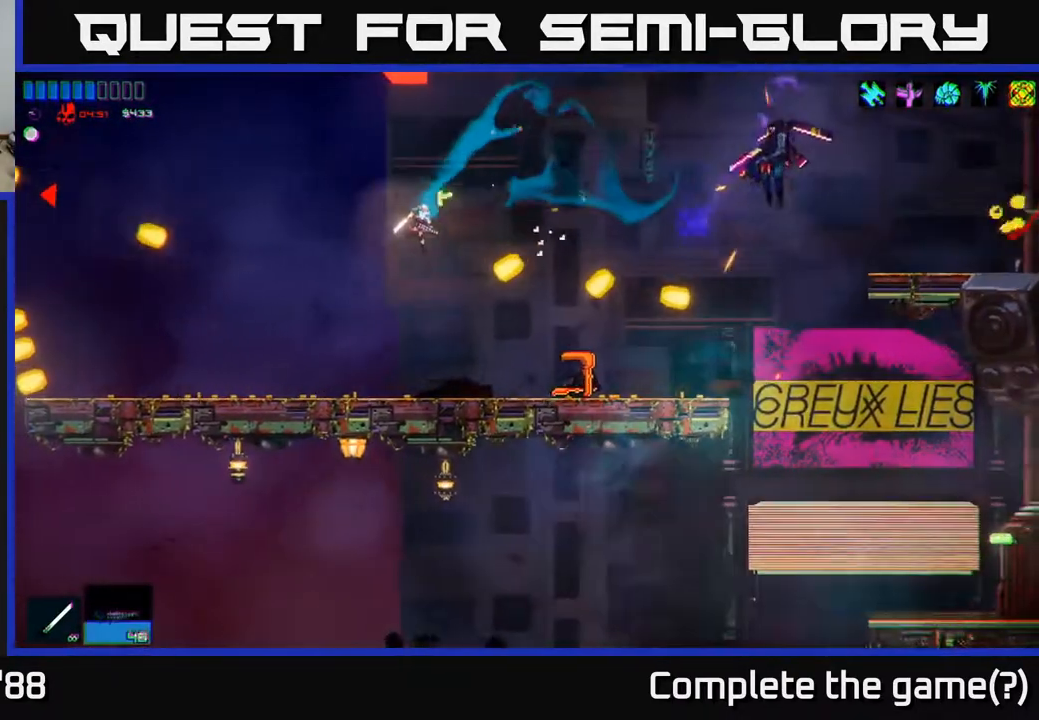
{"buttons": ["R2"], "left_stick": "left", "right_stick": "right", "events": [[300, "R2", "down"]]}
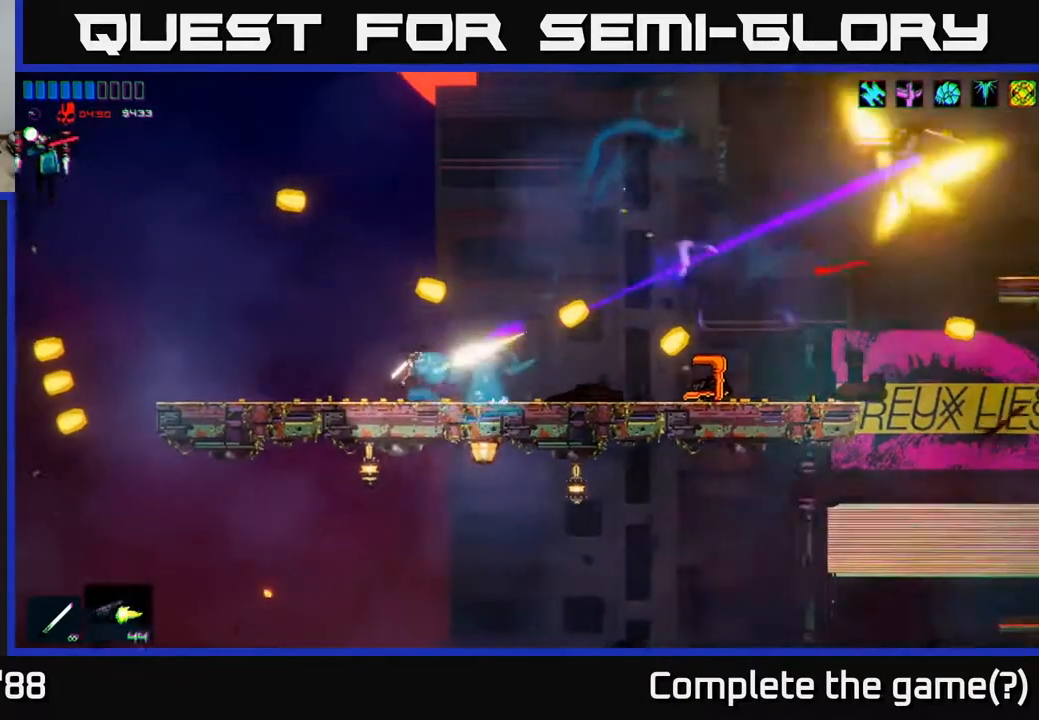
{"buttons": [], "left_stick": "center", "right_stick": "right", "events": [[200, "R2", "up"], [367, "left_stick", "center"]]}
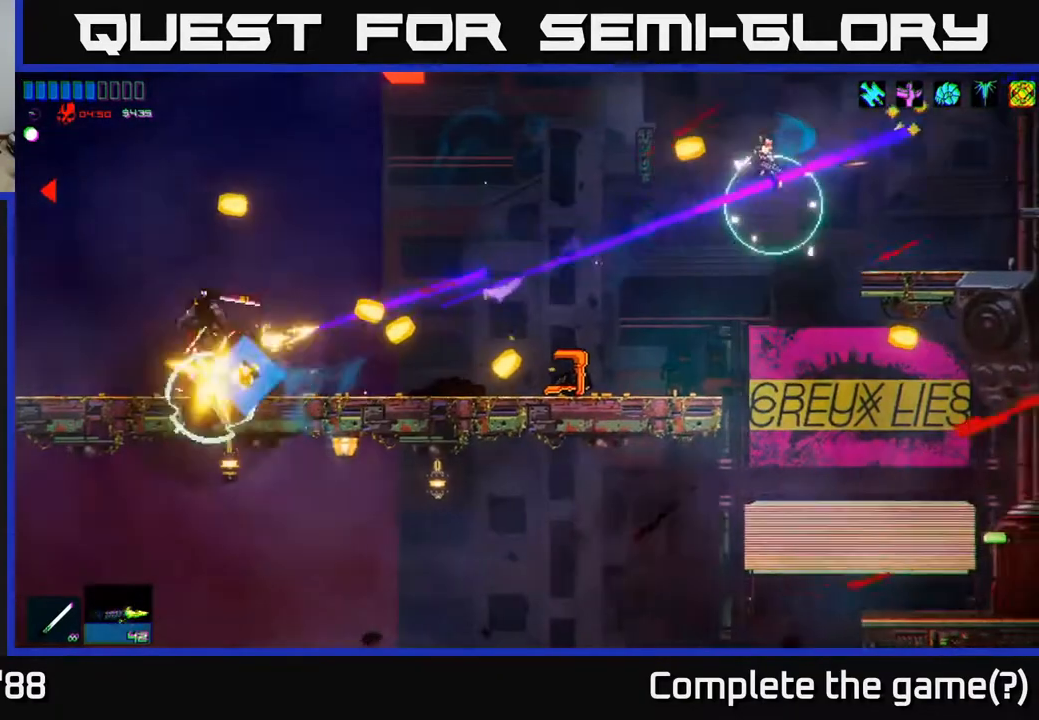
{"buttons": [], "left_stick": "right", "right_stick": "left", "events": [[150, "A", "down"], [150, "left_stick", "right"], [167, "right_stick", "left"], [350, "A", "up"]]}
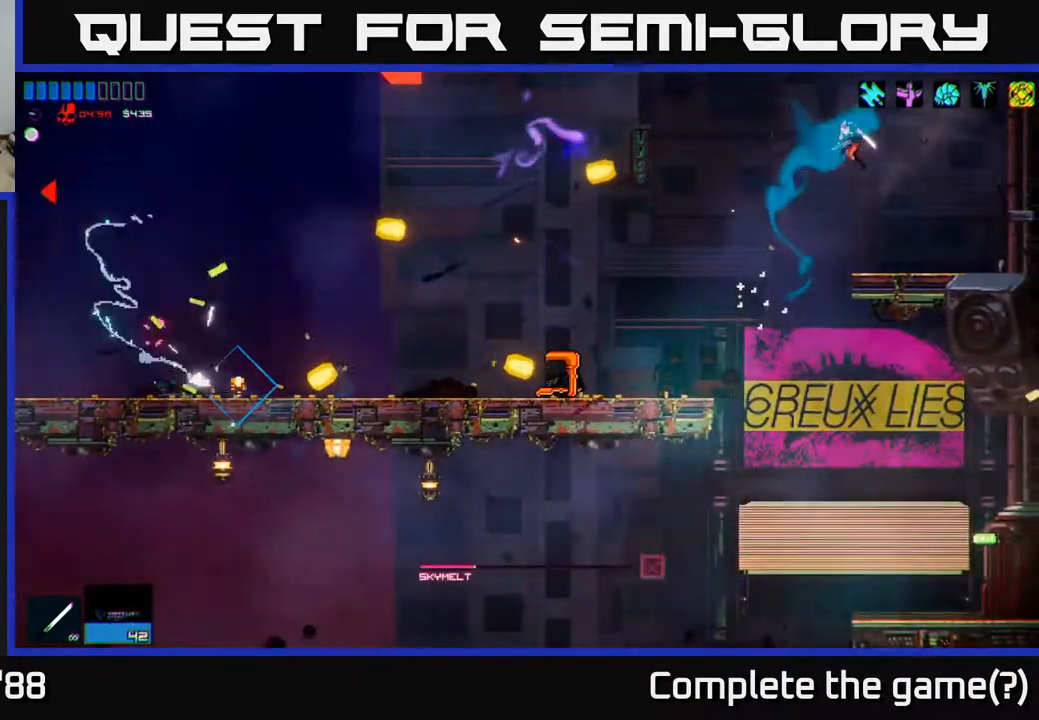
{"buttons": ["R2"], "left_stick": "center", "right_stick": "left", "events": [[183, "left_stick", "center"], [283, "left_stick", "left"], [383, "R2", "down"], [467, "left_stick", "center"]]}
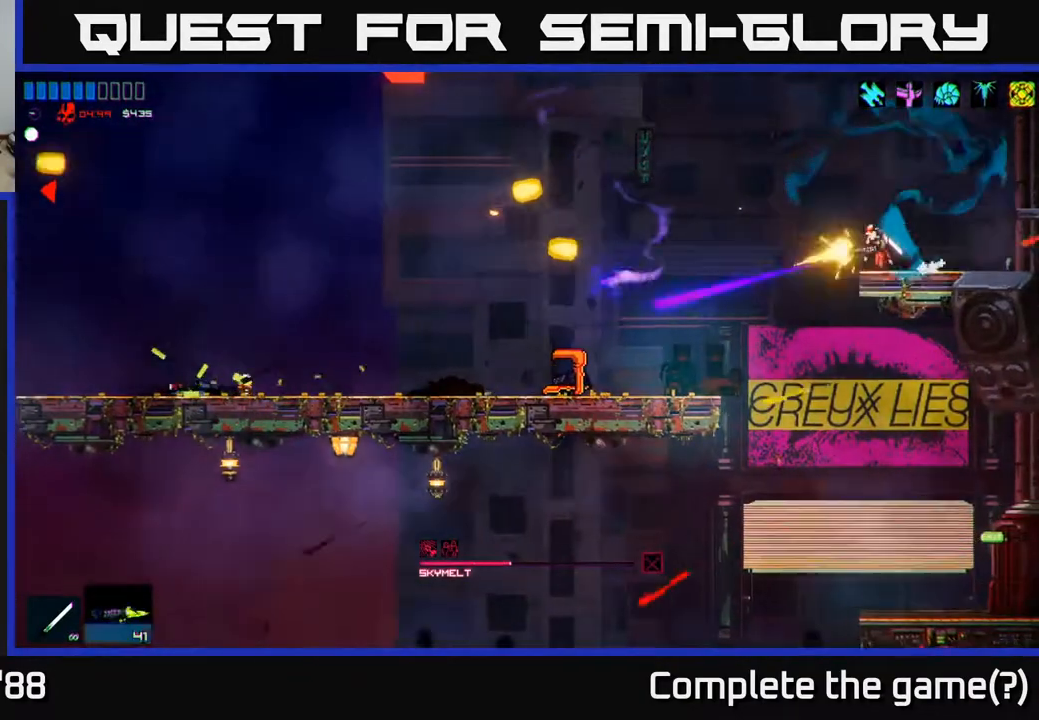
{"buttons": ["R2"], "left_stick": "left", "right_stick": "left", "events": [[183, "R2", "up"], [200, "left_stick", "left"], [350, "A", "down"], [367, "R2", "down"], [483, "A", "up"]]}
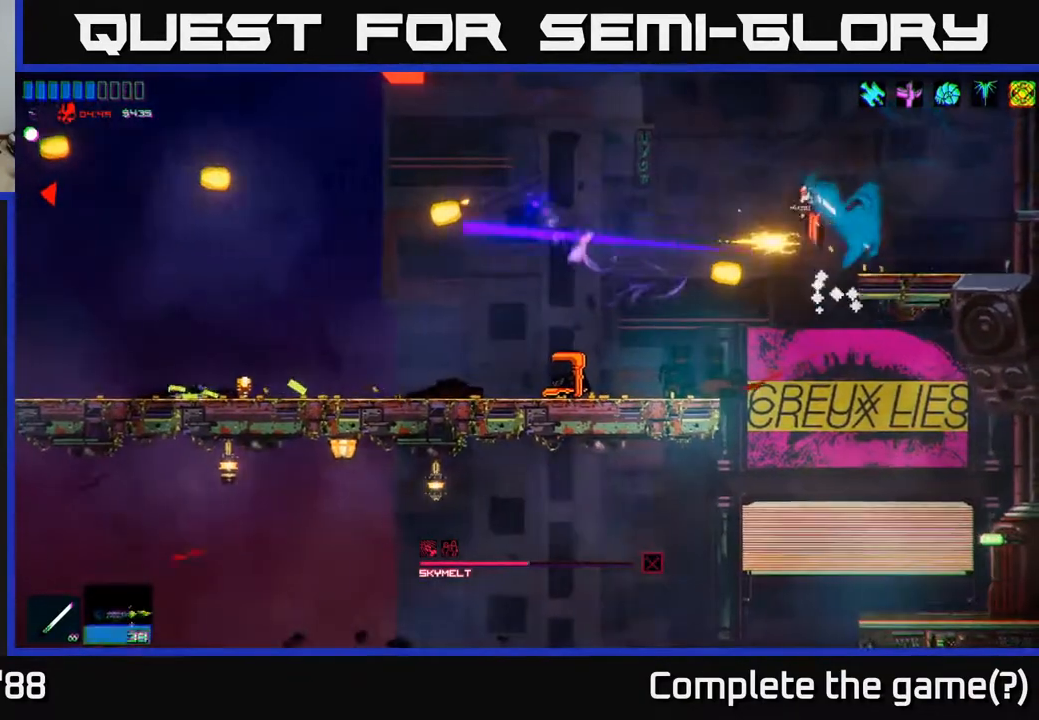
{"buttons": [], "left_stick": "left", "right_stick": "left", "events": [[333, "R2", "up"]]}
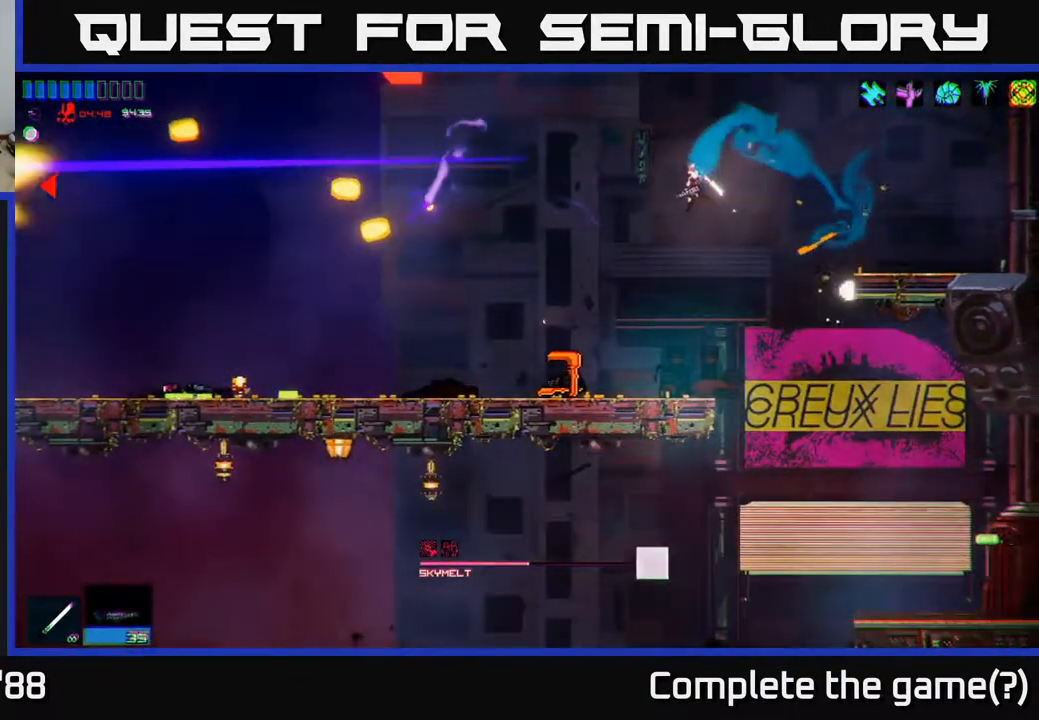
{"buttons": [], "left_stick": "left", "right_stick": "left", "events": []}
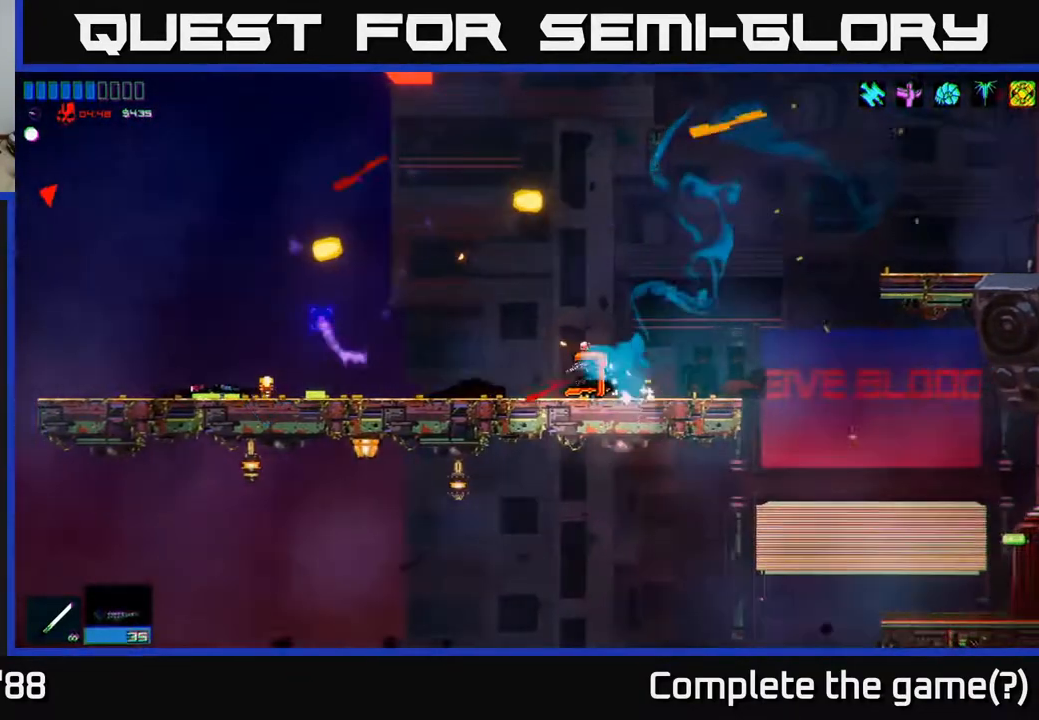
{"buttons": [], "left_stick": "left", "right_stick": "up-left", "events": [[333, "right_stick", "up-left"]]}
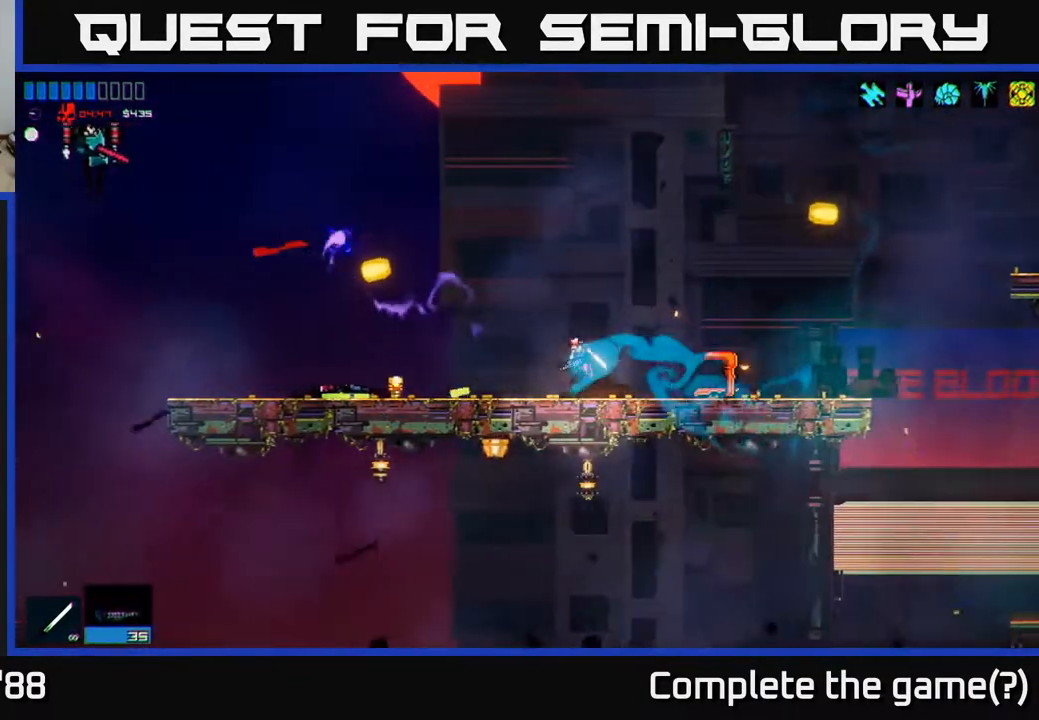
{"buttons": ["Y"], "left_stick": "left", "right_stick": "up-left", "events": [[500, "Y", "down"]]}
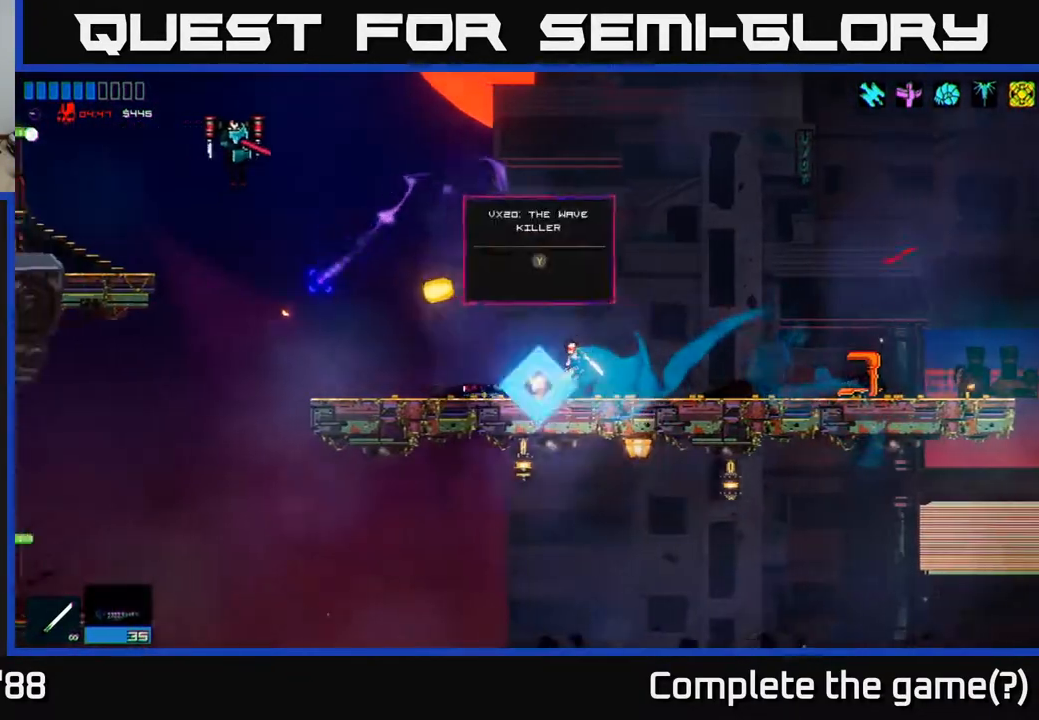
{"buttons": [], "left_stick": "down-right", "right_stick": "up-left", "events": [[117, "Y", "up"], [267, "R2", "down"], [317, "left_stick", "down-right"], [500, "R2", "up"]]}
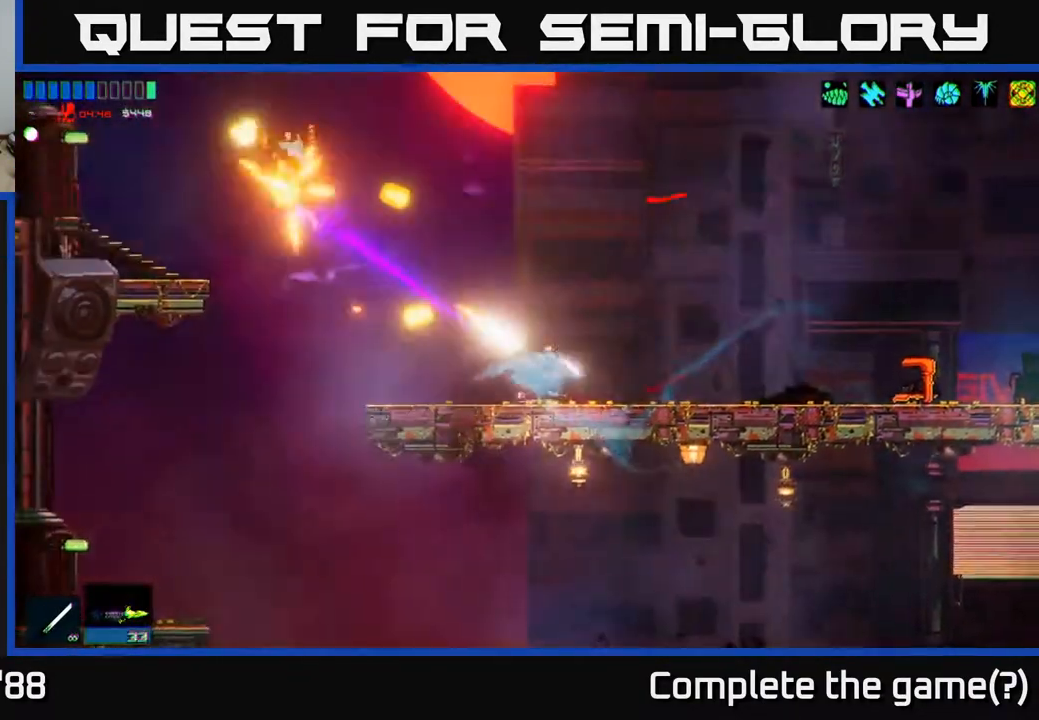
{"buttons": ["A"], "left_stick": "left", "right_stick": "up-left", "events": [[33, "left_stick", "right"], [233, "left_stick", "left"], [333, "A", "down"]]}
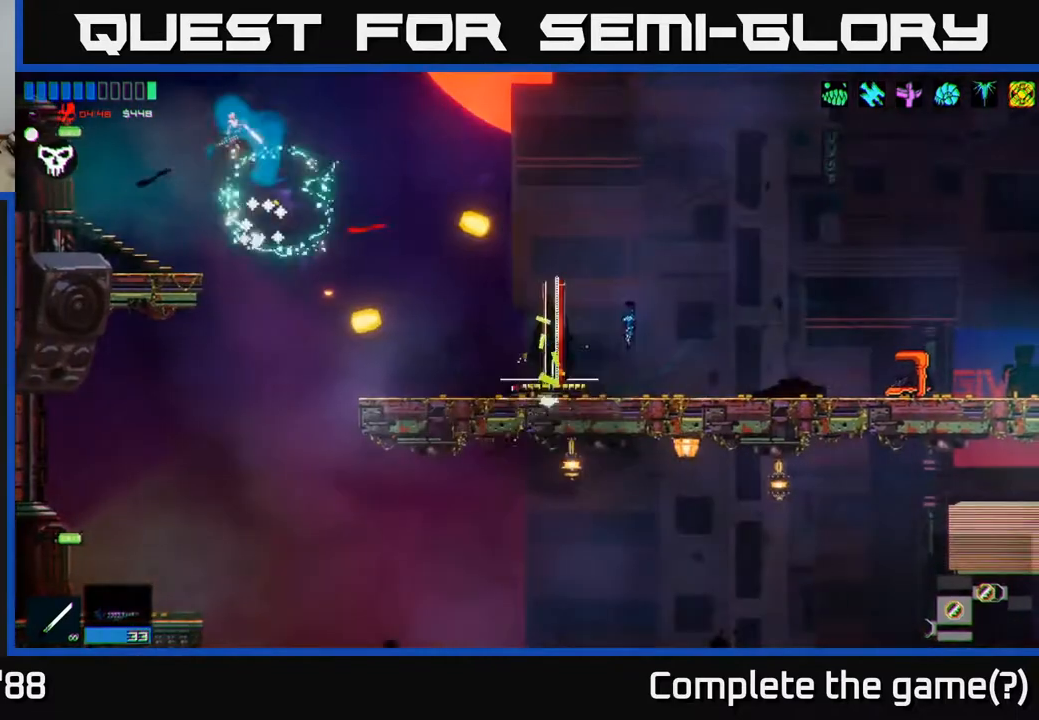
{"buttons": [], "left_stick": "right", "right_stick": "right", "events": [[33, "A", "up"], [367, "left_stick", "right"], [367, "right_stick", "right"]]}
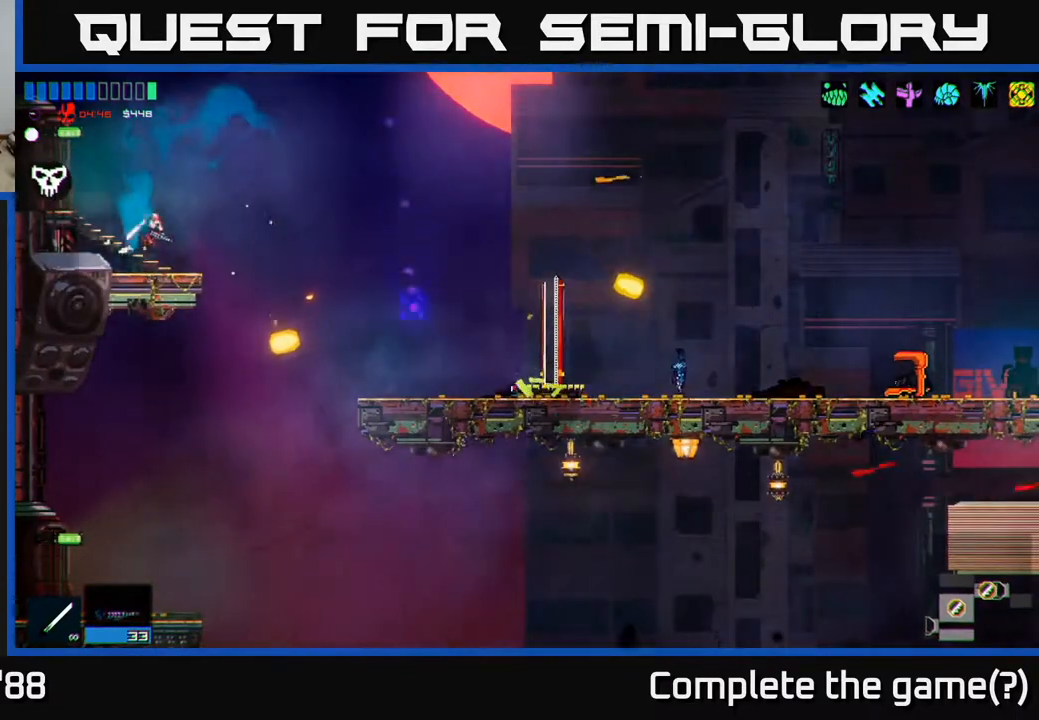
{"buttons": [], "left_stick": "right", "right_stick": "right", "events": [[17, "A", "down"], [133, "A", "up"]]}
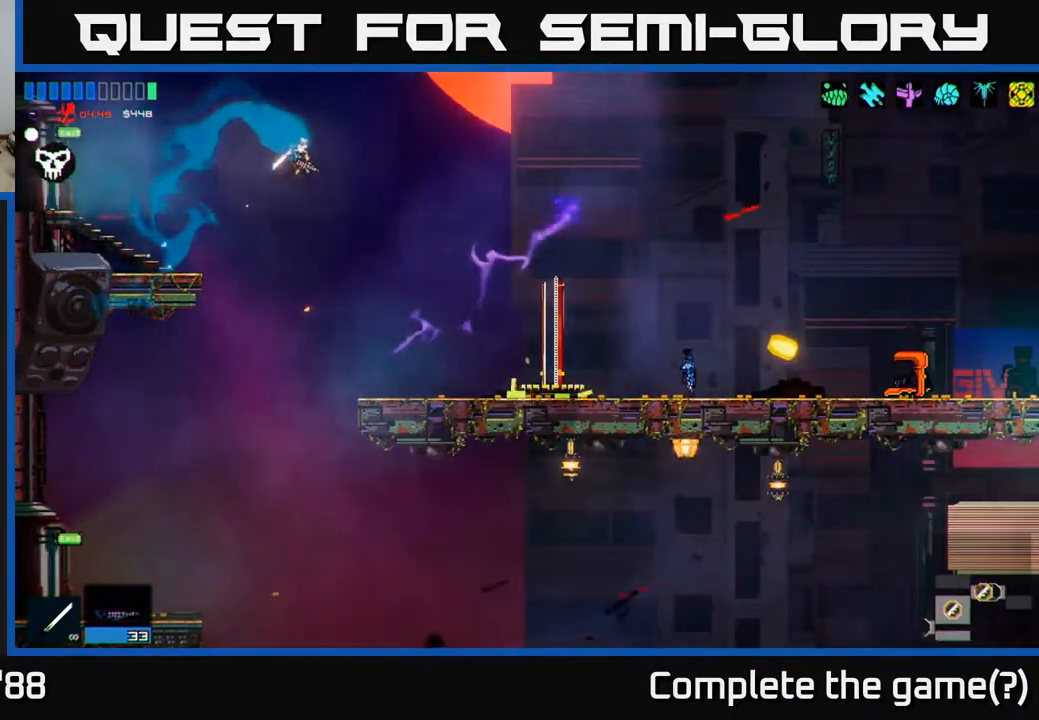
{"buttons": [], "left_stick": "right", "right_stick": "right", "events": []}
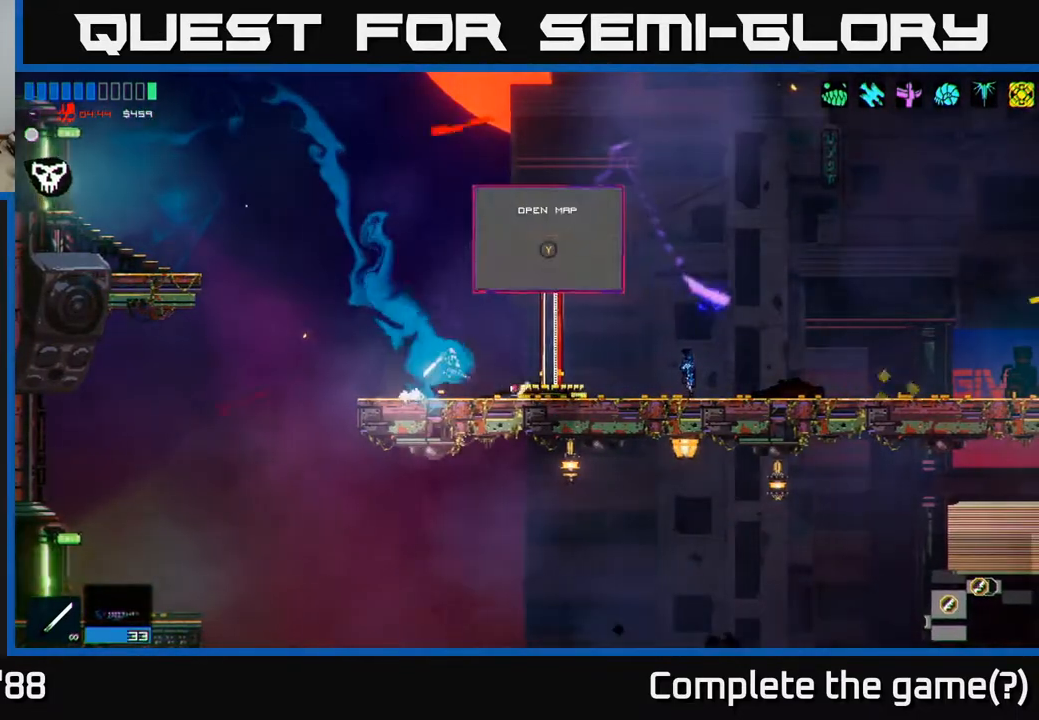
{"buttons": [], "left_stick": "right", "right_stick": "center", "events": [[333, "right_stick", "center"]]}
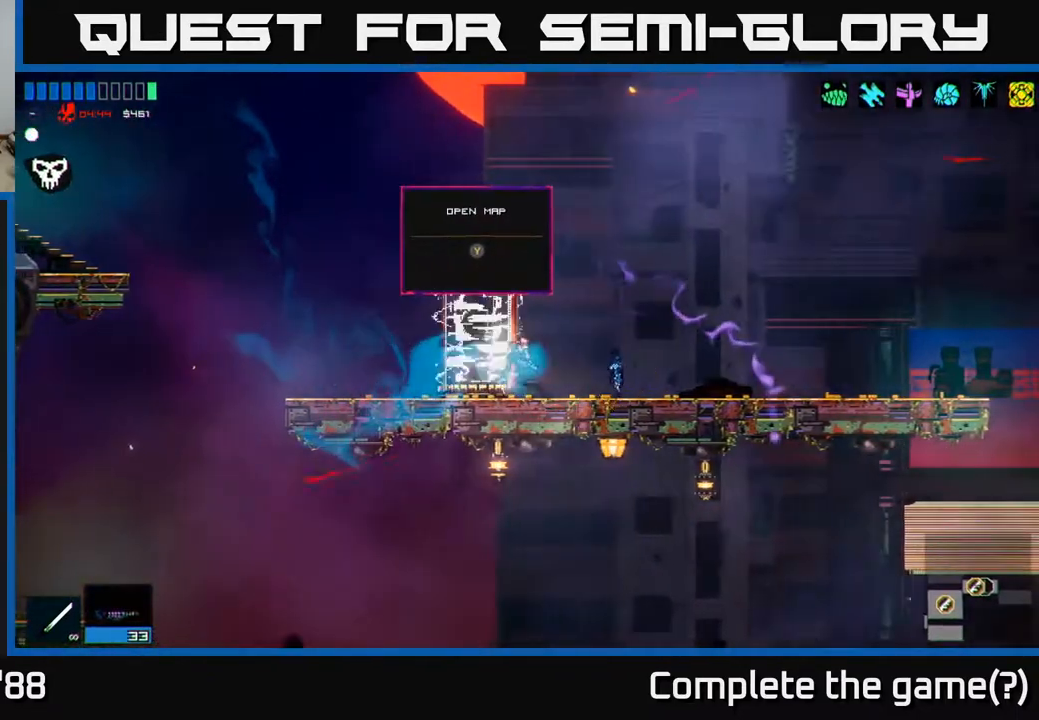
{"buttons": [], "left_stick": "center", "right_stick": "center", "events": [[217, "left_stick", "center"]]}
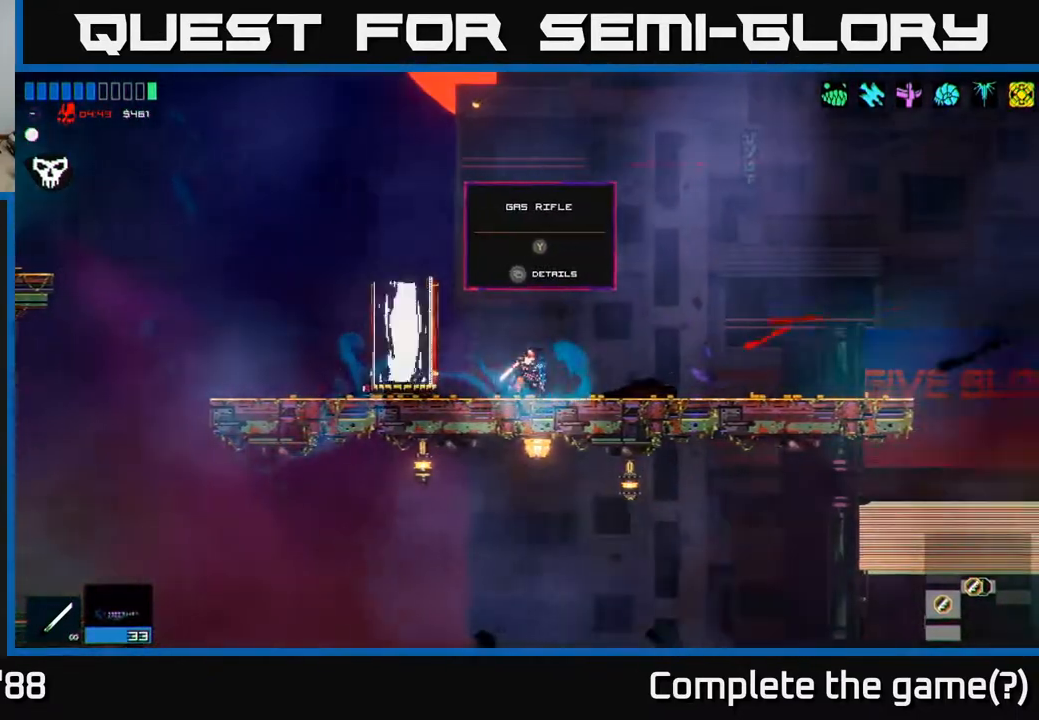
{"buttons": [], "left_stick": "center", "right_stick": "center", "events": []}
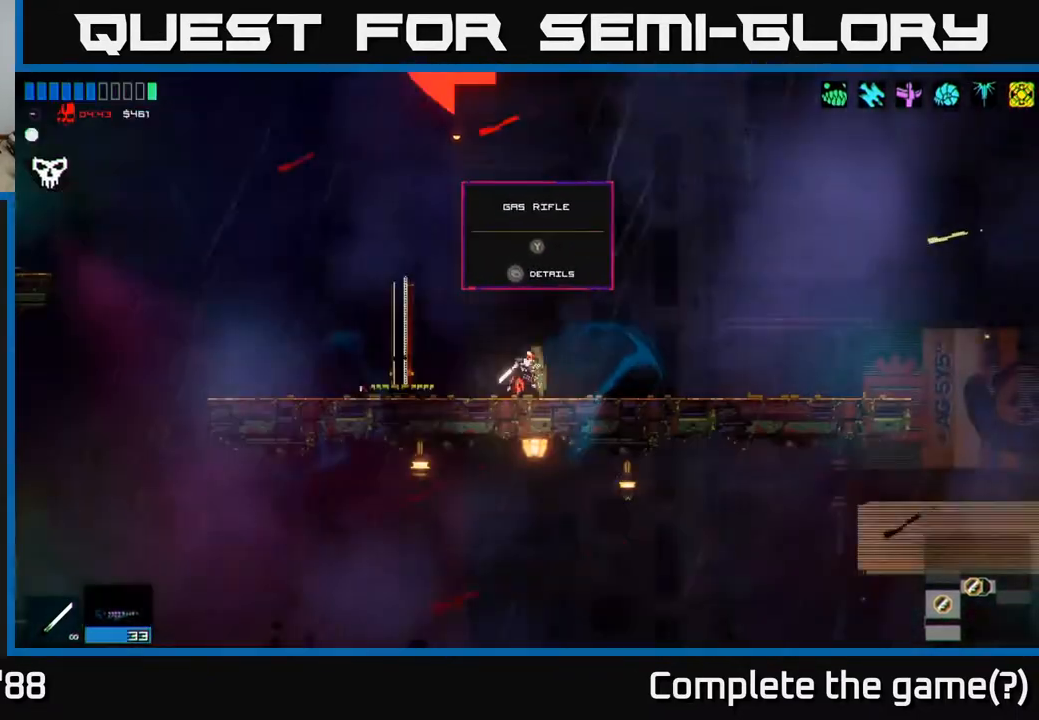
{"buttons": [], "left_stick": "center", "right_stick": "center", "events": [[217, "left_stick", "right"], [350, "left_stick", "center"]]}
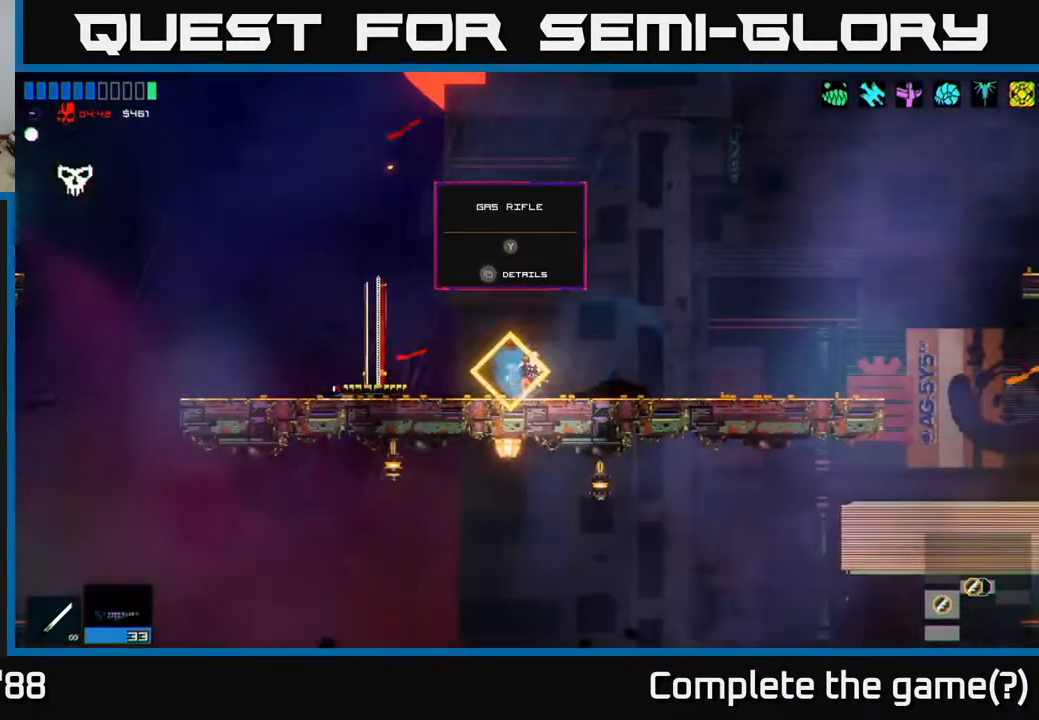
{"buttons": [], "left_stick": "center", "right_stick": "center", "events": [[17, "Y", "down"], [50, "Y", "up"]]}
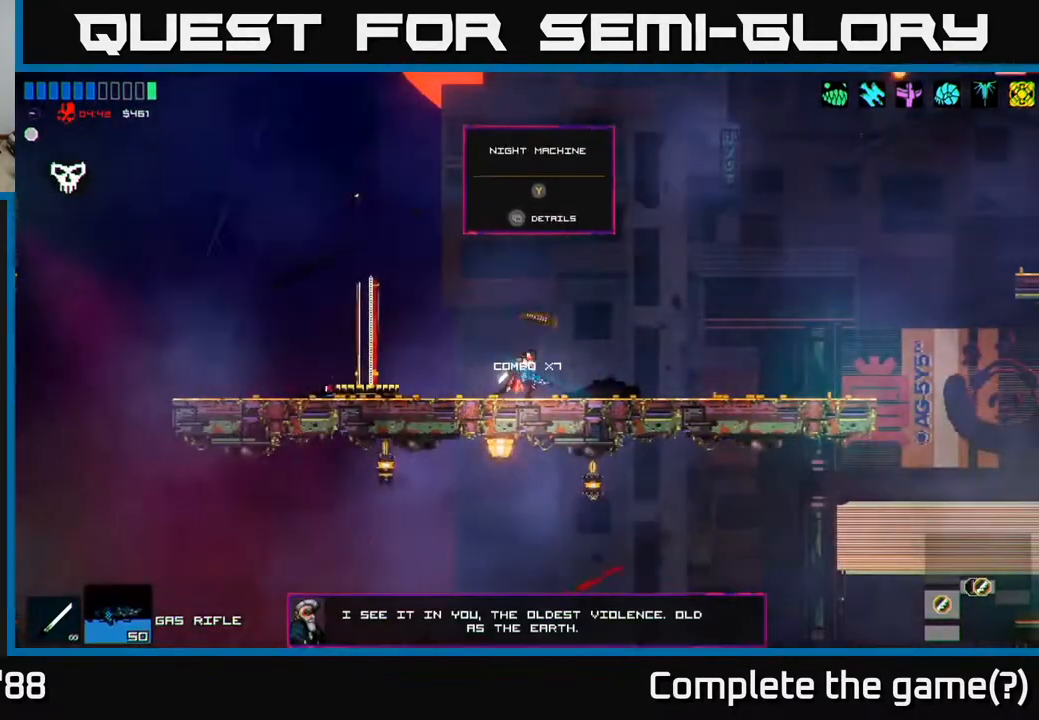
{"buttons": [], "left_stick": "center", "right_stick": "left"}
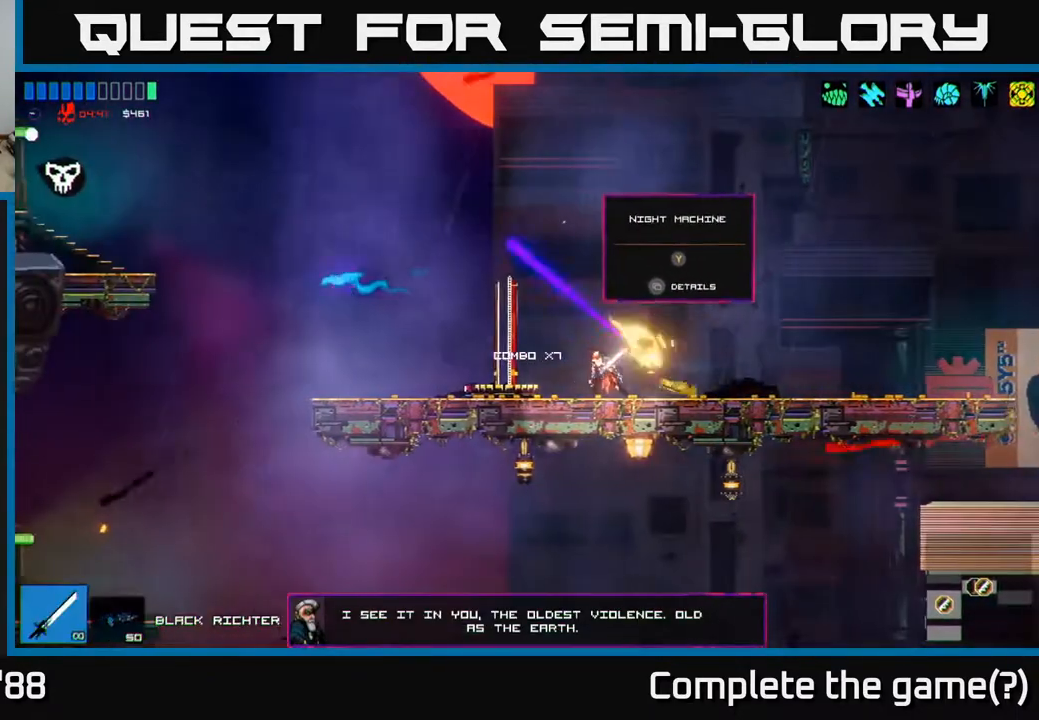
{"buttons": [], "left_stick": "left", "right_stick": "left", "events": [[267, "left_stick", "left"]]}
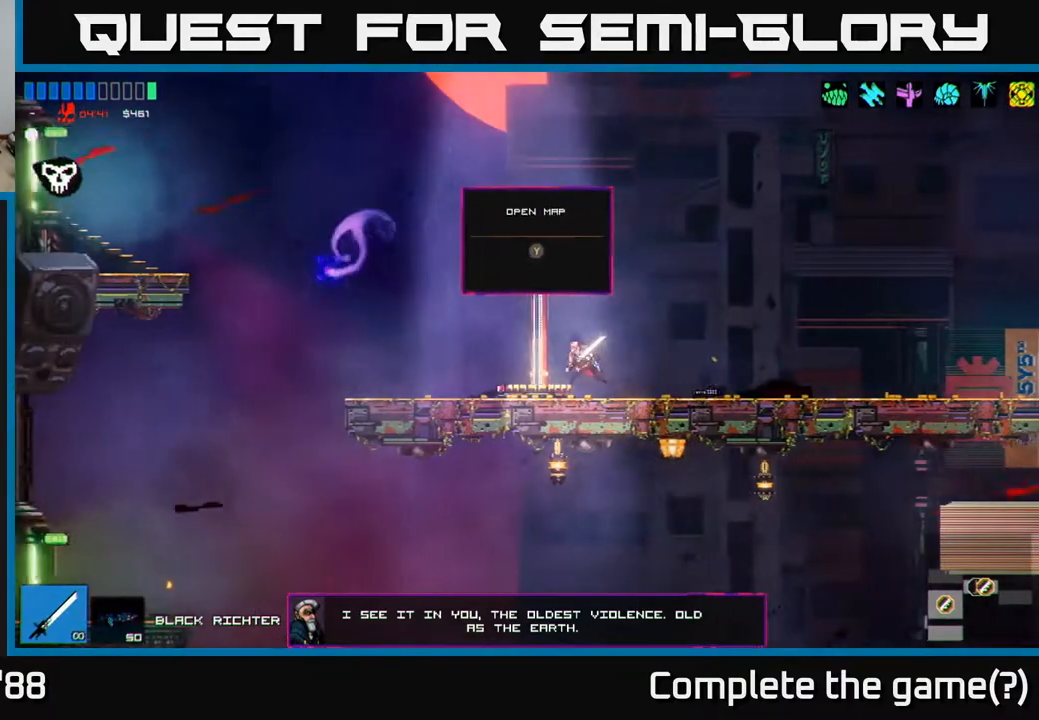
{"buttons": [], "left_stick": "left", "right_stick": "left", "events": []}
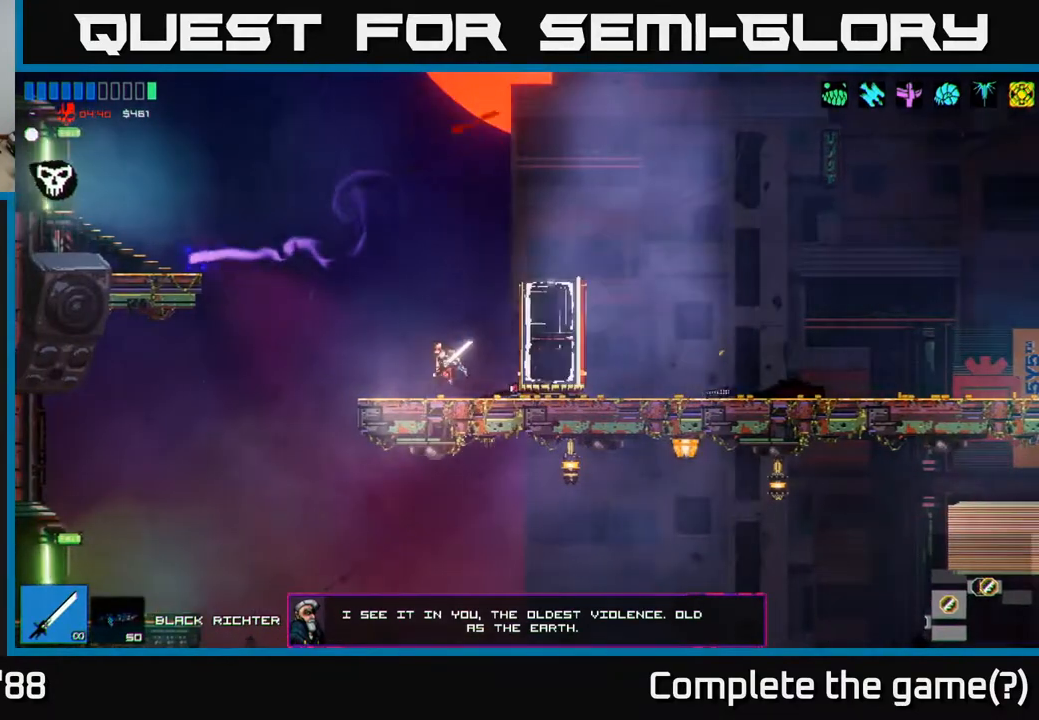
{"buttons": [], "left_stick": "right", "right_stick": "left", "events": [[117, "left_stick", "center"], [183, "left_stick", "right"], [383, "L1", "down"], [467, "L1", "up"]]}
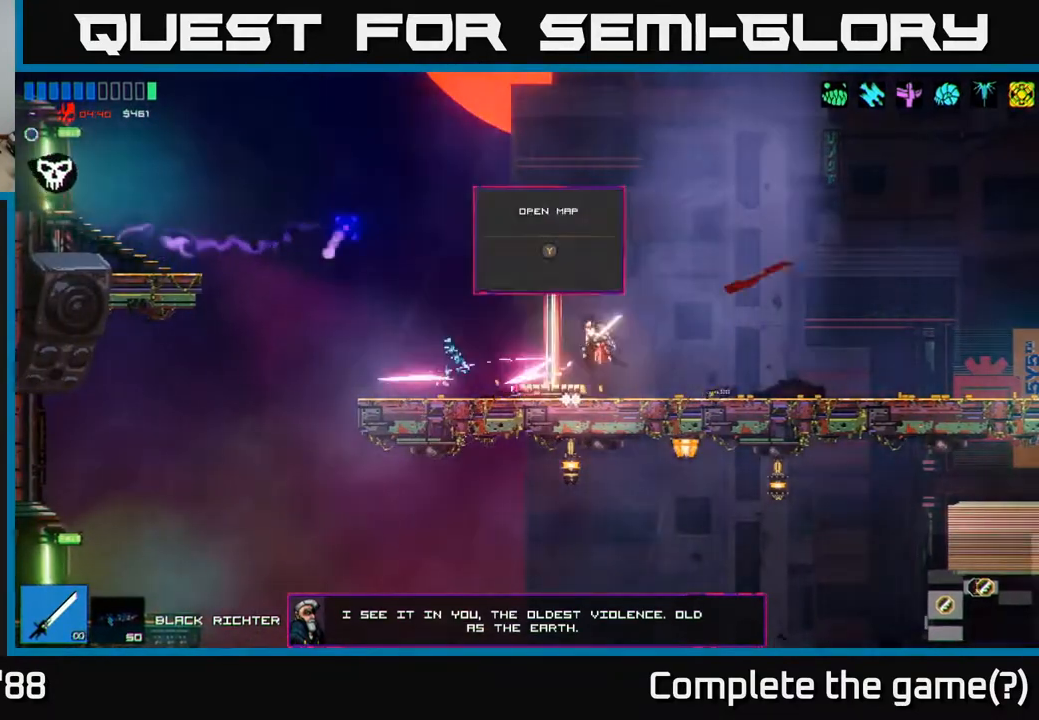
{"buttons": [], "left_stick": "right", "right_stick": "left", "events": [[50, "L1", "down"], [133, "L1", "up"]]}
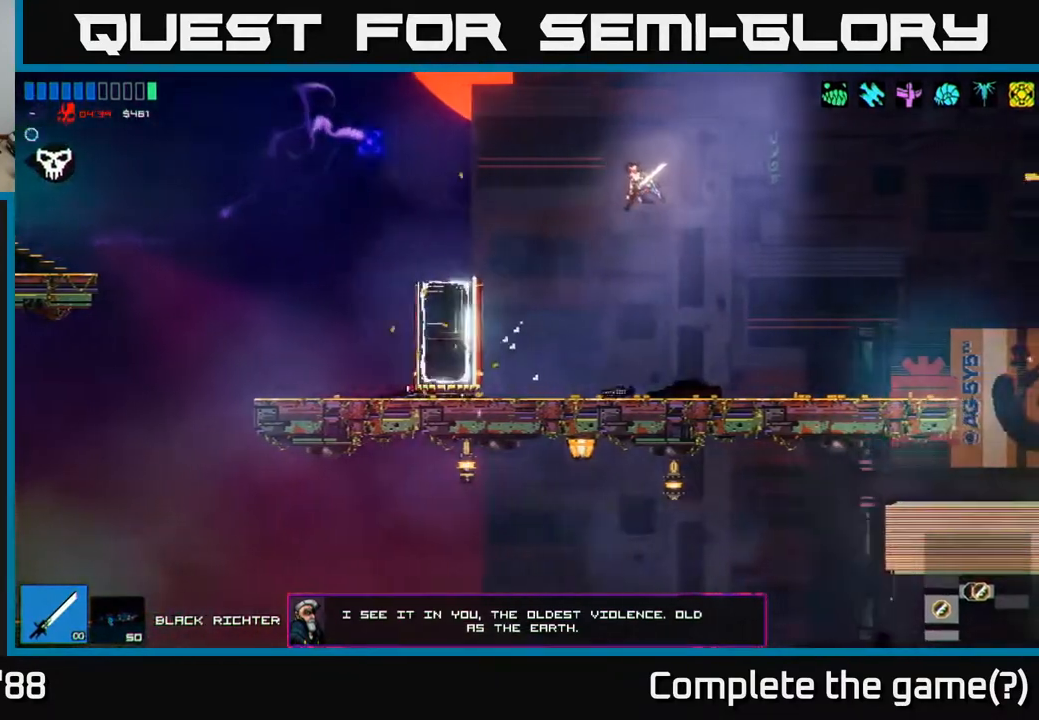
{"buttons": [], "left_stick": "right", "right_stick": "left", "events": []}